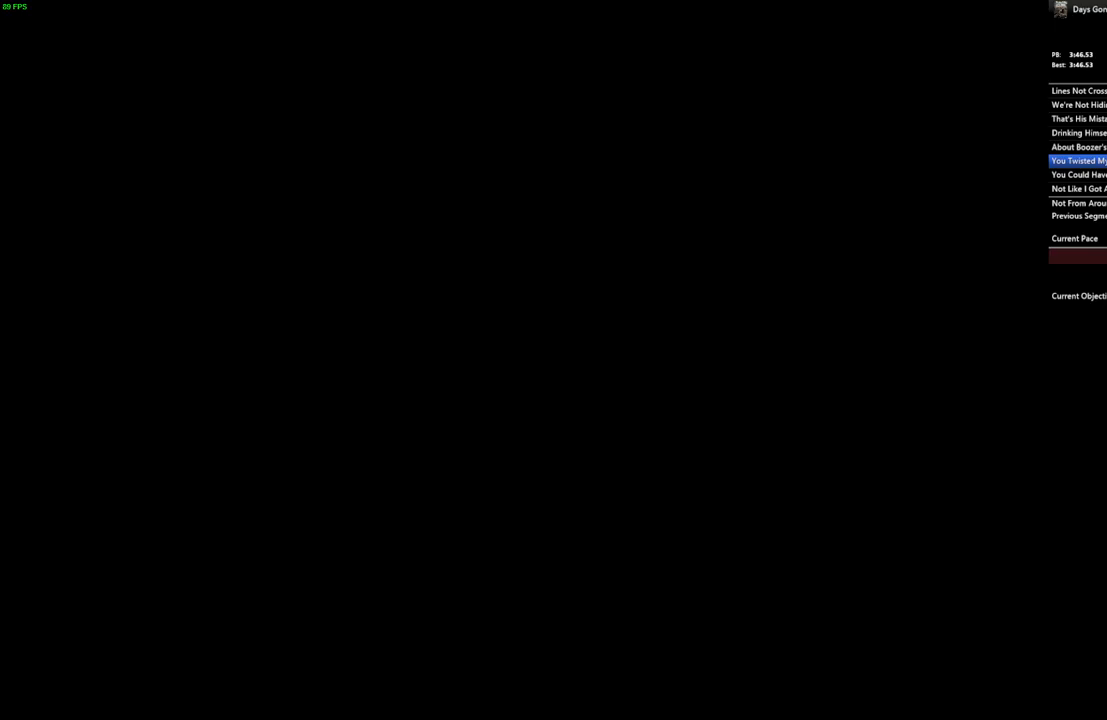
Gameplay with keyboard and mouse; each line is a JSON object with the keys and mouse buttons held at the frame after it. "events" lists presses ("down") and releases ("up") of ".", "/", "0", "1", "2", "3", "4", "5", "6", "7", "8", "9", "a", "alt_l", "alt_r", "b", "backslash", "backspace", "c", "caps_lock", "comma", "ctrl_l", "ctrl_r", "d", "e", "equals", "escape", "f", "f1", "f10", "f11", "f12", "f2", "f3", "f4", "f5", "f6", "f7", "f8", "f9", "g", "h", "i", "j", "k", "l", "lbracket", "m", "minus", "n", "o", "p", "q", "r", "rbracket", "return", "s", "shift_l", "shift_r", "space", "super", "t", "tab", "tilde", "u", "v", "w", "x", "y", "z", "mouse_left", "mouse_wheel" and "mouse_right" between this image and that frame as [ms after this image, input, new state], when the widget could be followed in between. "mouse_left", "mouse_wheel", "mouse_right" = the "left", "wheel", "right" buttons of the "mouse" list. No other keys are recorded. "wheel" means that the mouse wheel is clicked or scrolled. Mouse movement is not recorded. Not read: quote semicolon.
{"keys": [], "mouse": [], "events": []}
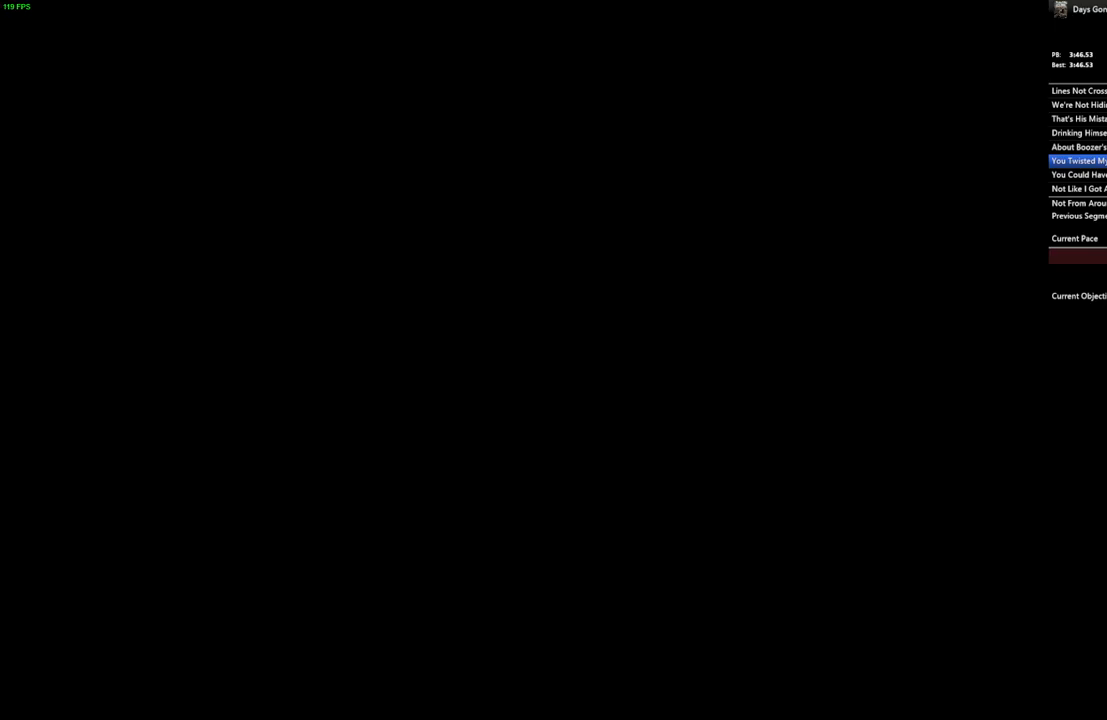
{"keys": [], "mouse": [], "events": []}
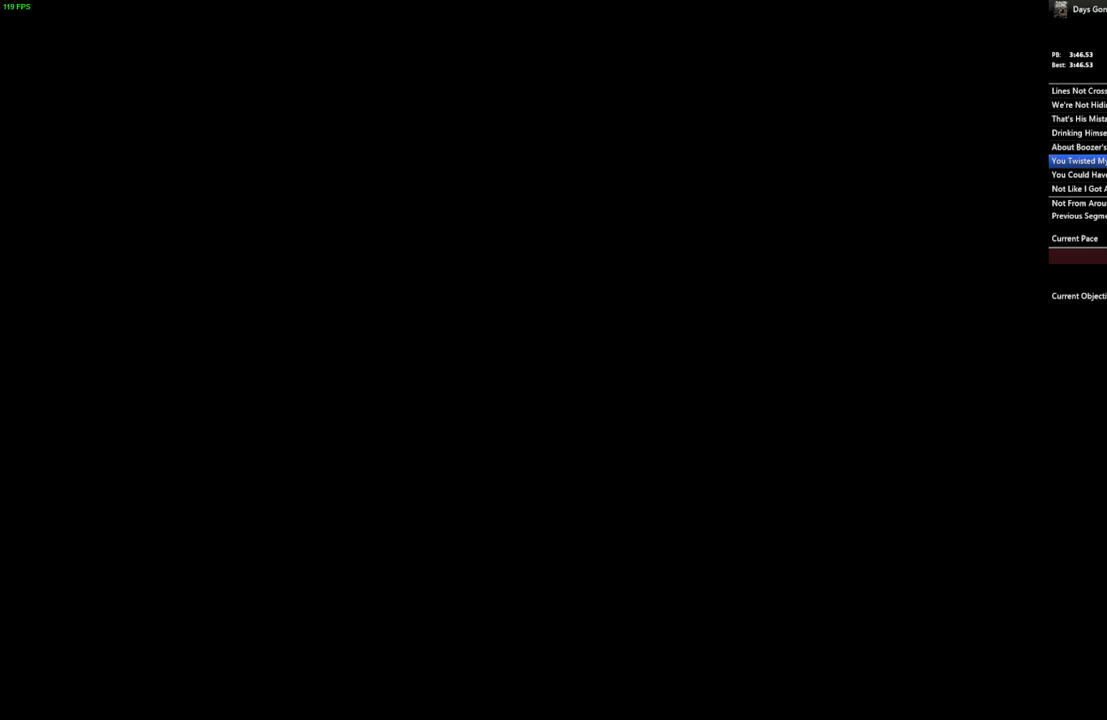
{"keys": [], "mouse": [], "events": []}
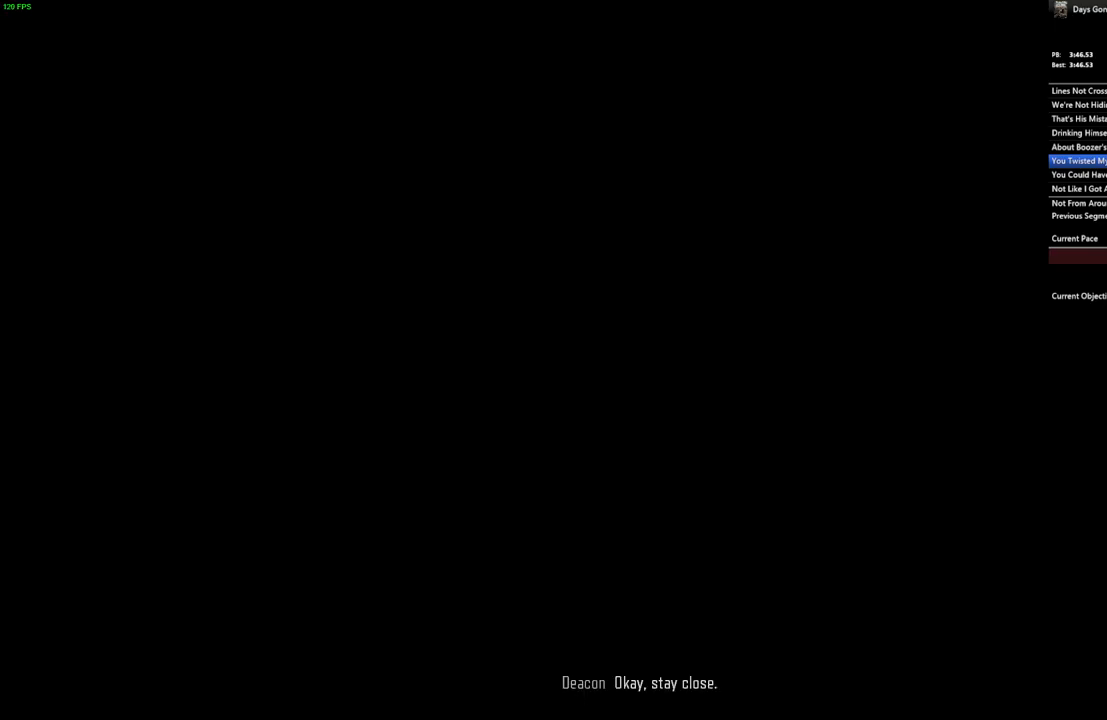
{"keys": ["w"], "mouse": [], "events": [[100, "w", "down"], [167, "a", "down"], [384, "a", "up"]]}
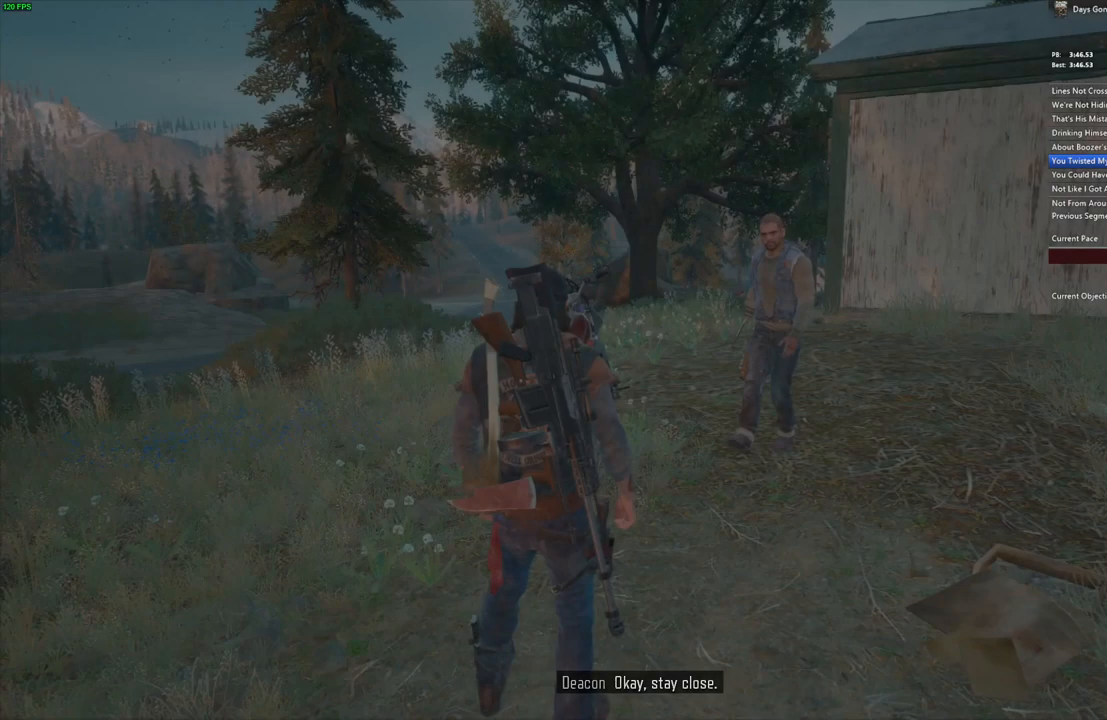
{"keys": ["w"], "mouse": [], "events": []}
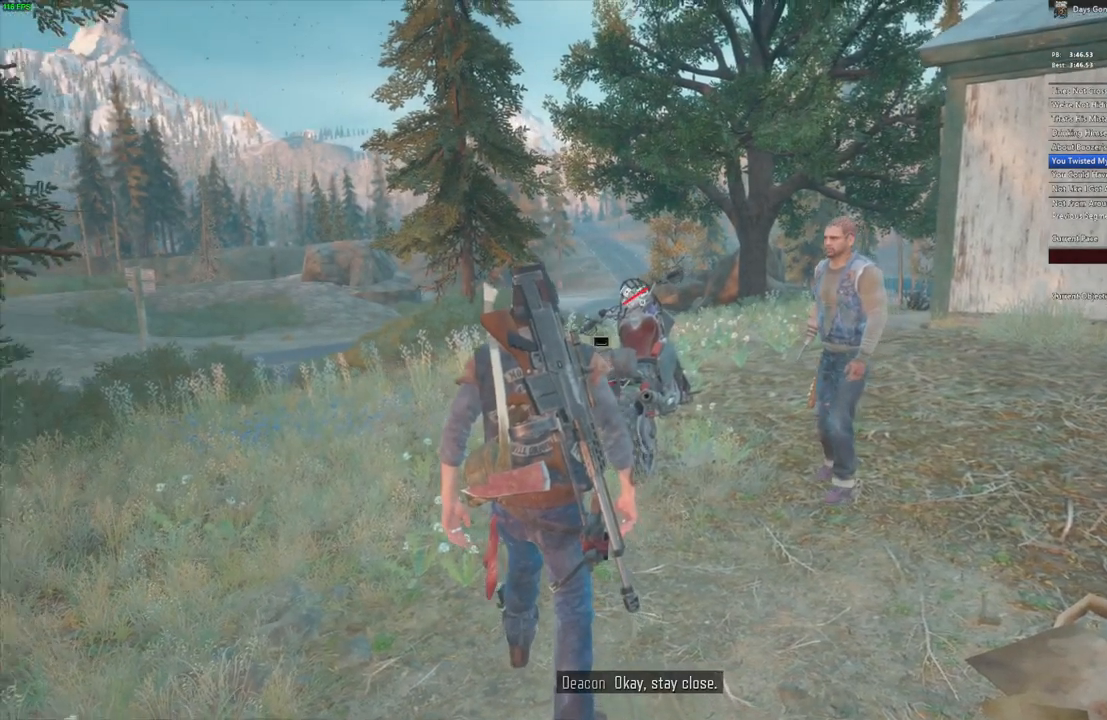
{"keys": ["w"], "mouse": [], "events": [[50, "shift_l", "down"], [500, "shift_l", "up"]]}
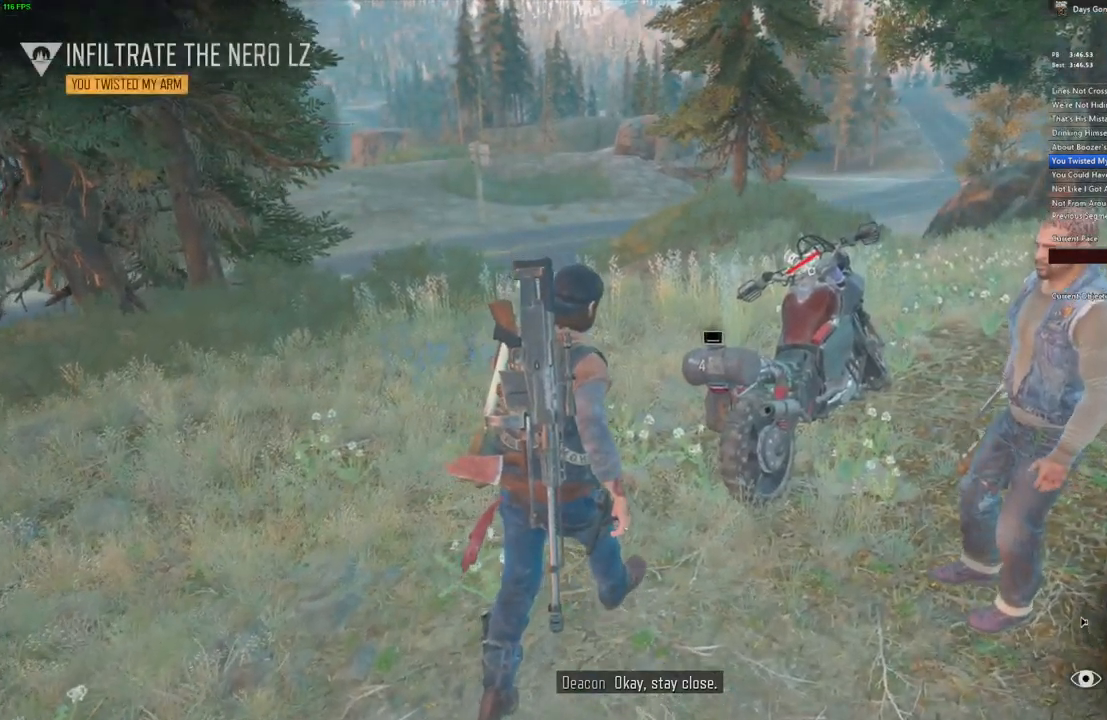
{"keys": ["shift_l", "w"], "mouse": [], "events": [[84, "shift_l", "down"], [367, "shift_l", "up"], [467, "shift_l", "down"]]}
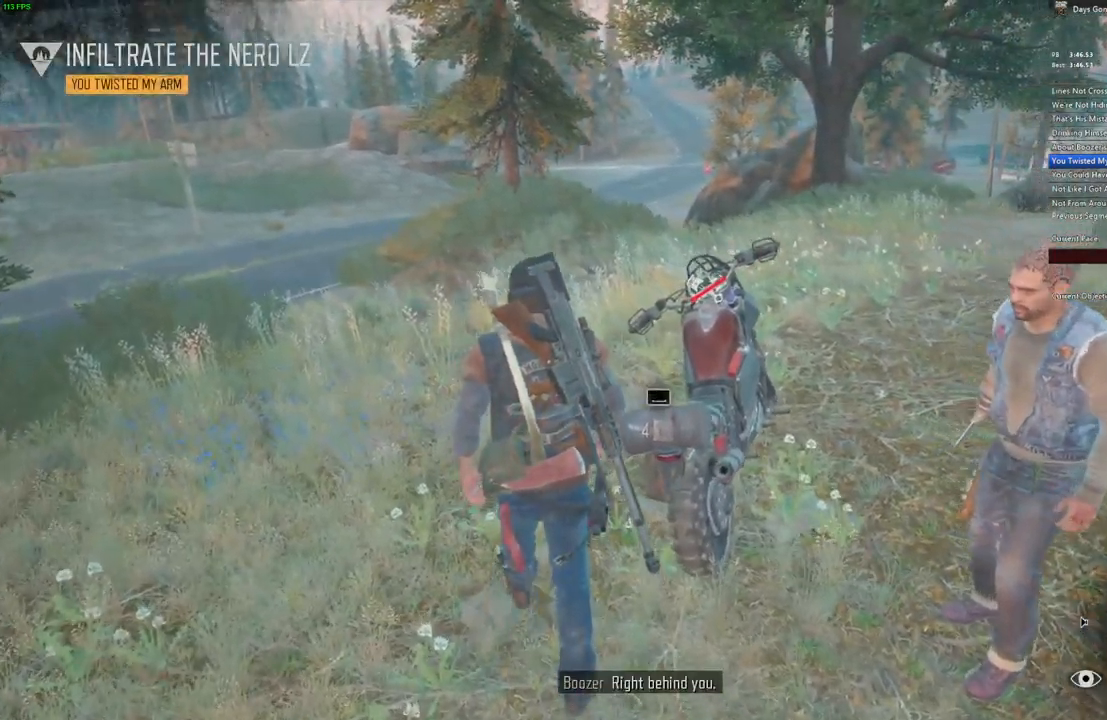
{"keys": ["shift_l", "w"], "mouse": [], "events": [[250, "shift_l", "up"], [400, "shift_l", "down"]]}
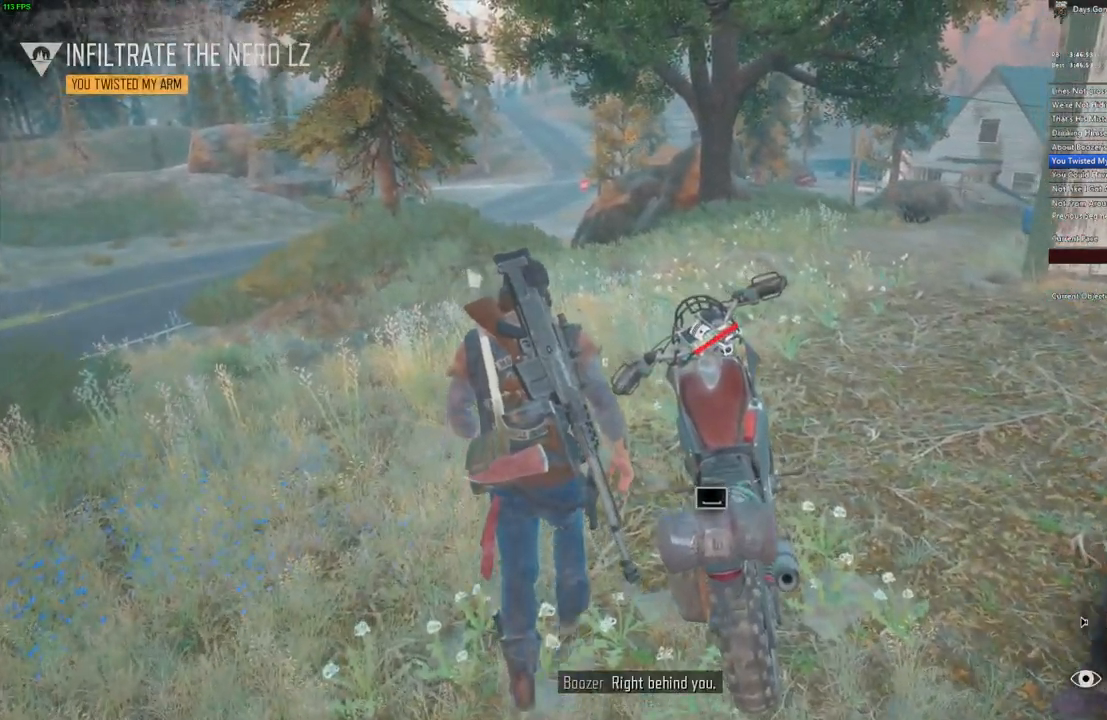
{"keys": ["shift_l", "w"], "mouse": [], "events": [[234, "shift_l", "up"], [367, "shift_l", "down"]]}
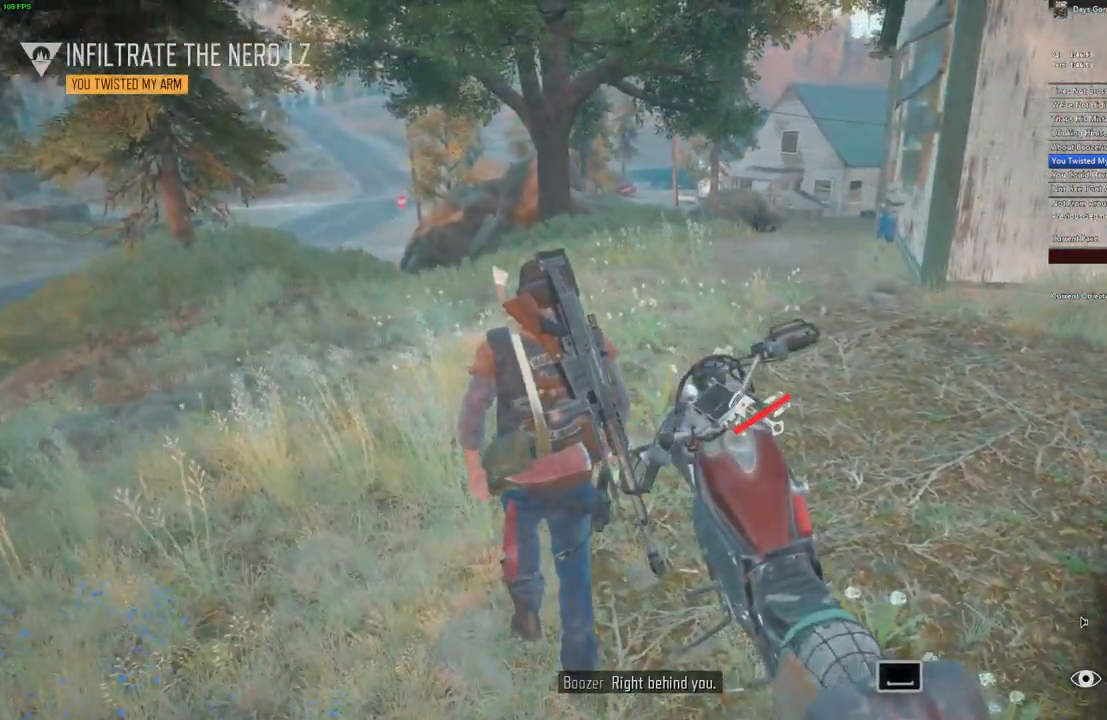
{"keys": ["shift_l", "w"], "mouse": [], "events": [[201, "shift_l", "up"], [317, "shift_l", "down"]]}
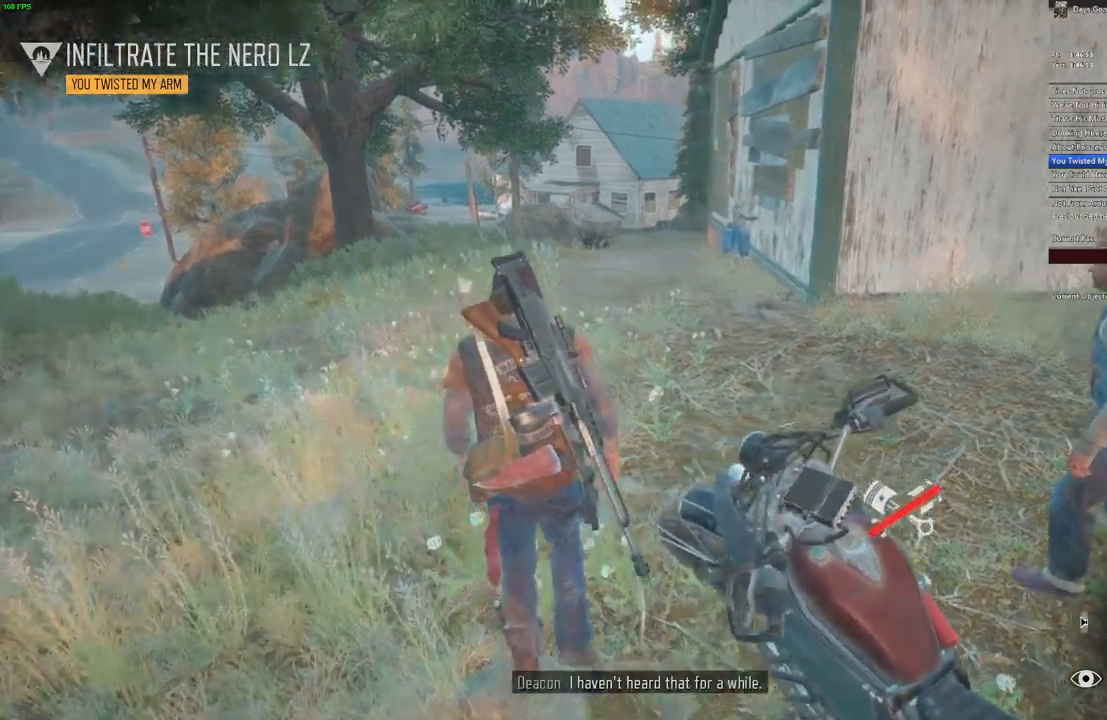
{"keys": ["shift_l", "w"], "mouse": [], "events": []}
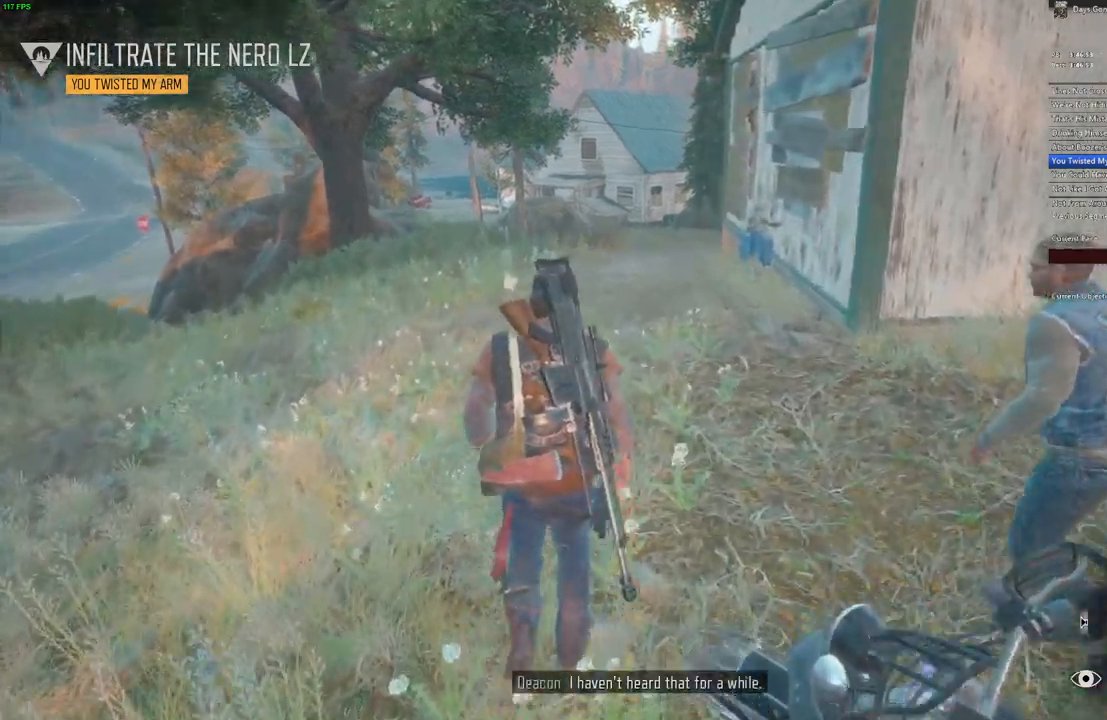
{"keys": ["shift_l", "w"], "mouse": [], "events": [[117, "shift_l", "up"], [267, "shift_l", "down"]]}
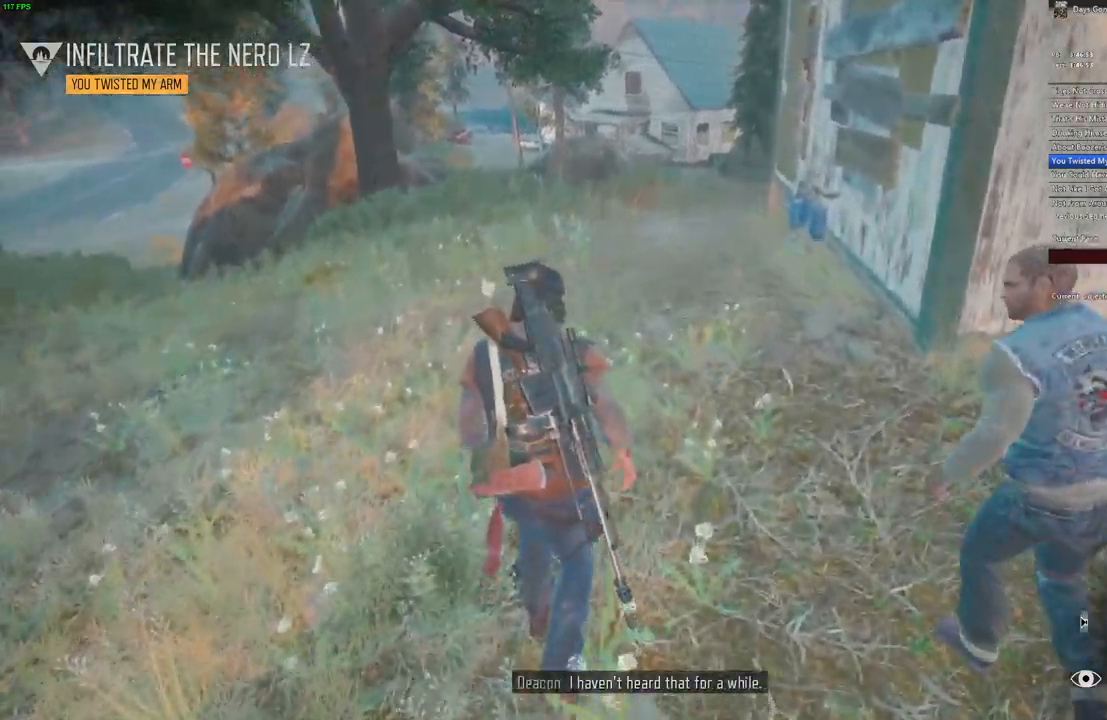
{"keys": ["shift_l", "w"], "mouse": [], "events": [[167, "shift_l", "up"], [283, "shift_l", "down"]]}
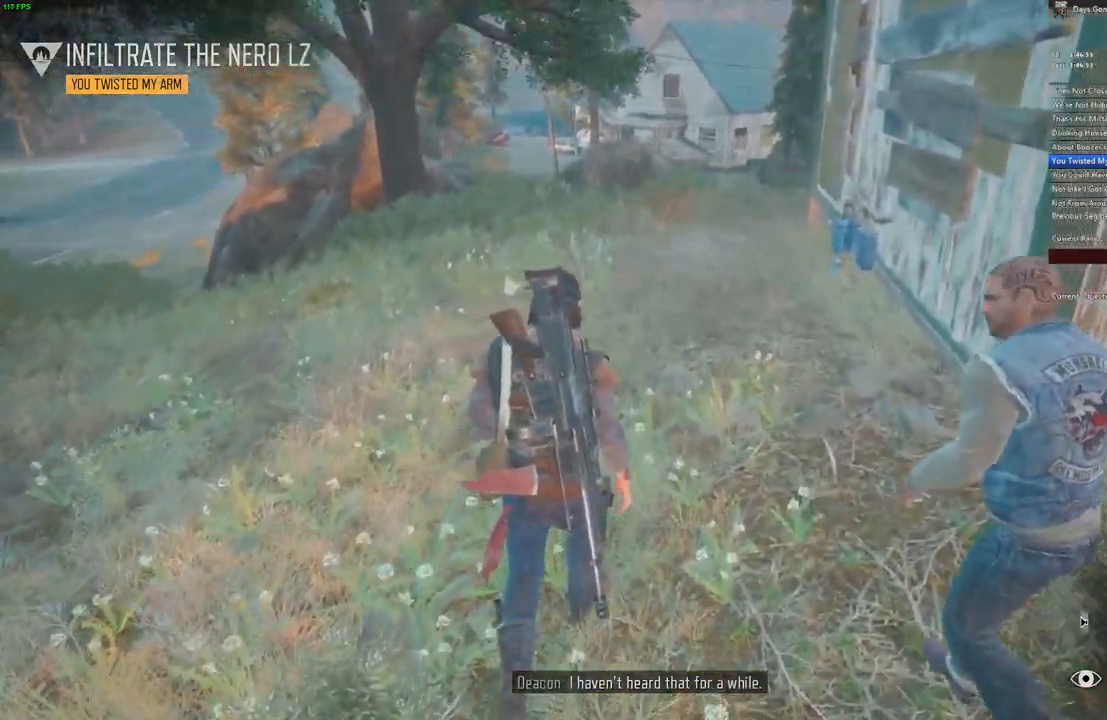
{"keys": ["w"], "mouse": [], "events": [[83, "shift_l", "up"], [183, "shift_l", "down"], [500, "shift_l", "up"]]}
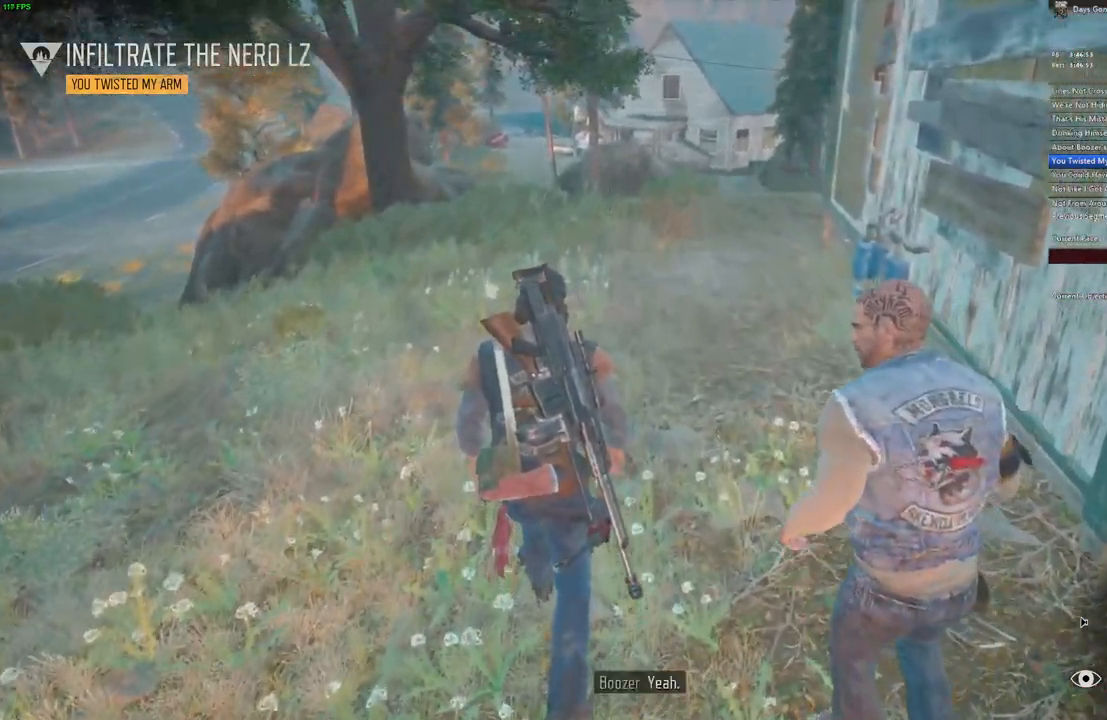
{"keys": ["w"], "mouse": []}
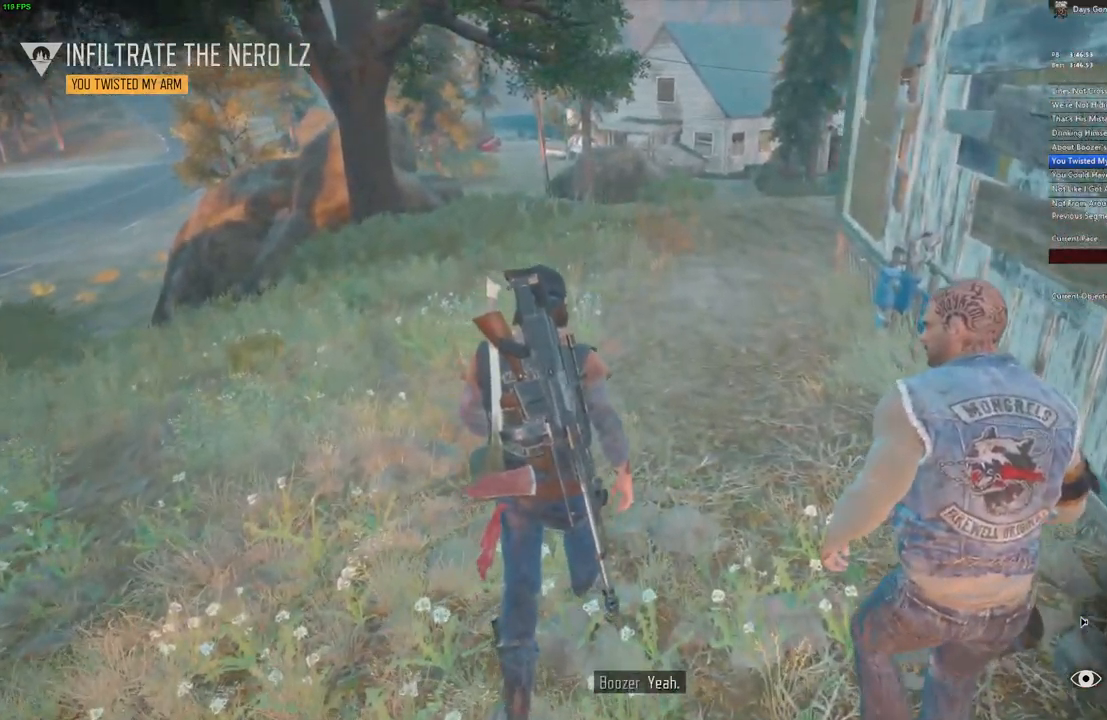
{"keys": ["shift_l", "w"], "mouse": [], "events": [[33, "shift_l", "down"], [333, "shift_l", "up"], [467, "shift_l", "down"]]}
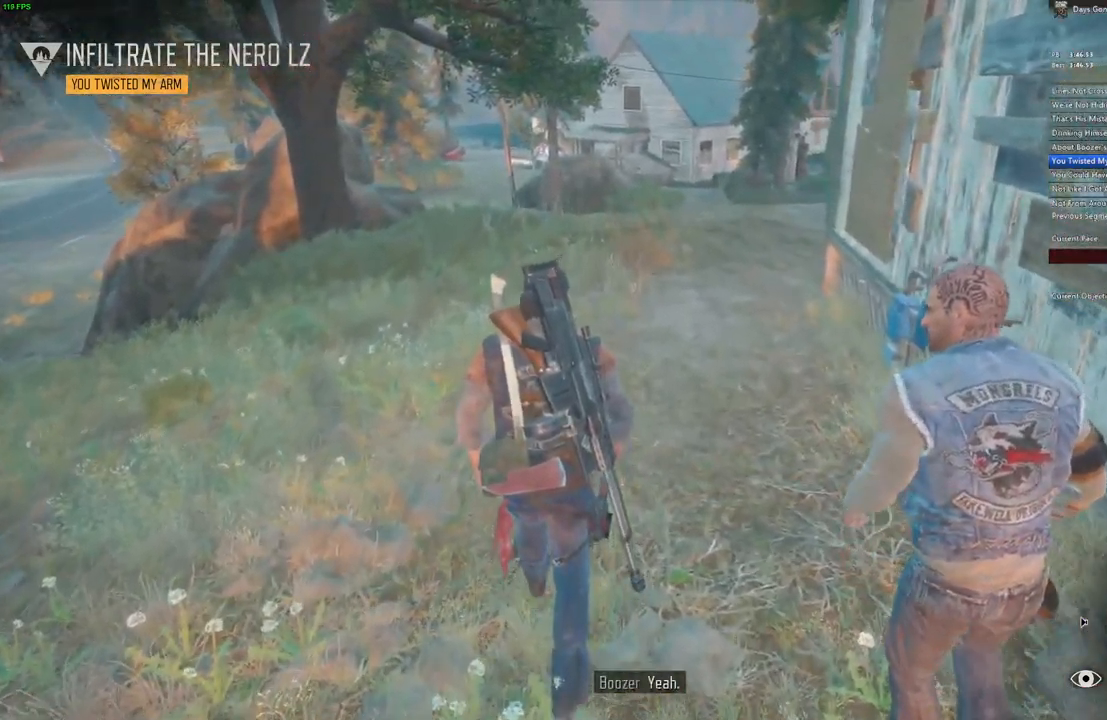
{"keys": ["shift_l", "w"], "mouse": [], "events": [[233, "shift_l", "up"], [400, "shift_l", "down"]]}